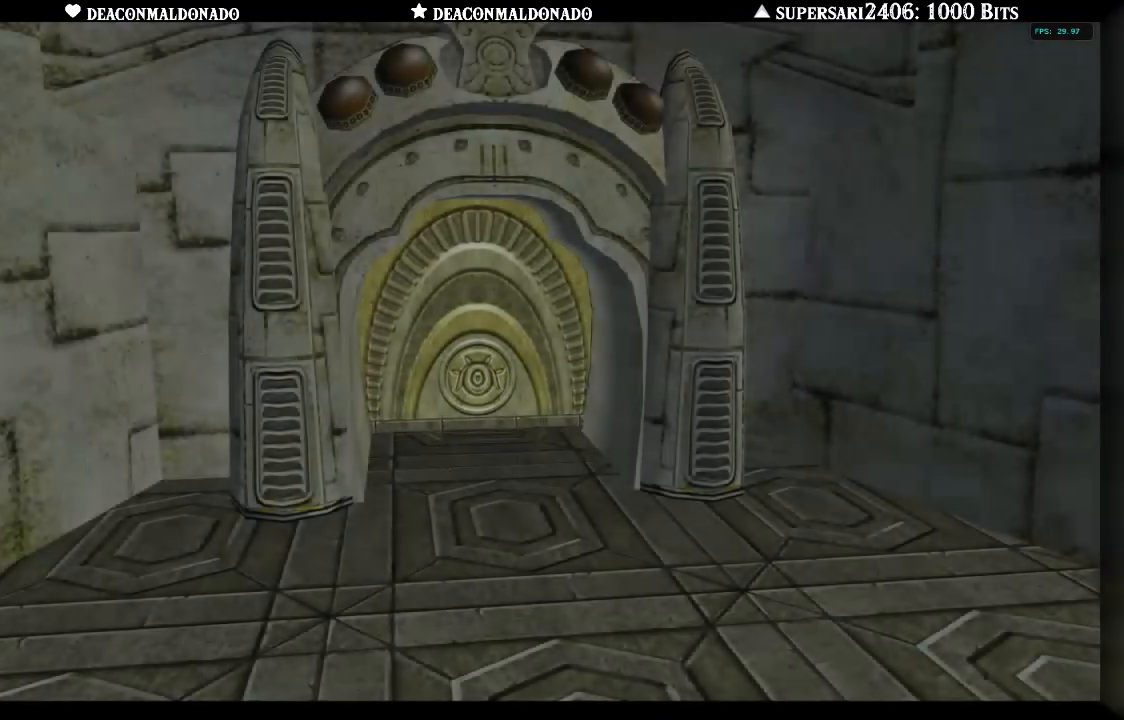
Gameplay with a controller (Nintendo layout); each line is a JSON object with the inputs held at the frame after it (dt_ms = milliseconds from this image to that frame). "events" lists button and stick changes between this image and that frame as [ms after this image, input, new state], when the widget could be followed in between. Not read: DPAD_UP L3 R1 R3.
{"dt_ms": 500, "buttons": [], "left_stick": "center", "right_stick": "center", "events": [[33, "L1", "up"]]}
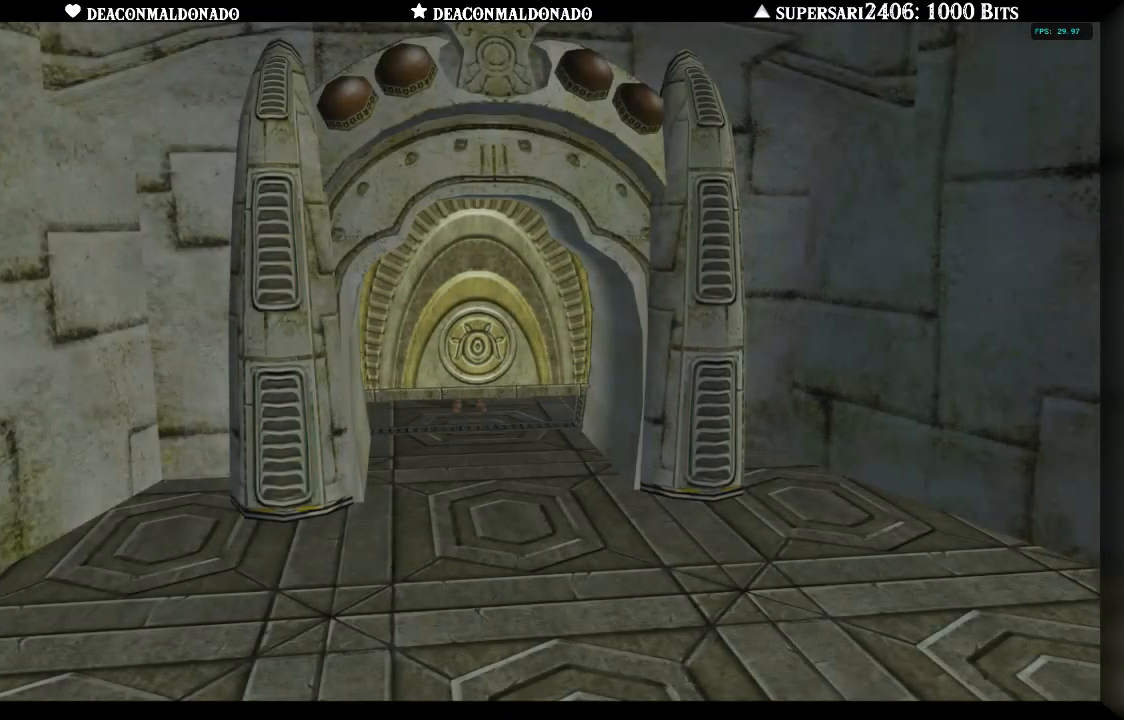
{"dt_ms": 500, "buttons": [], "left_stick": "center", "right_stick": "center", "events": []}
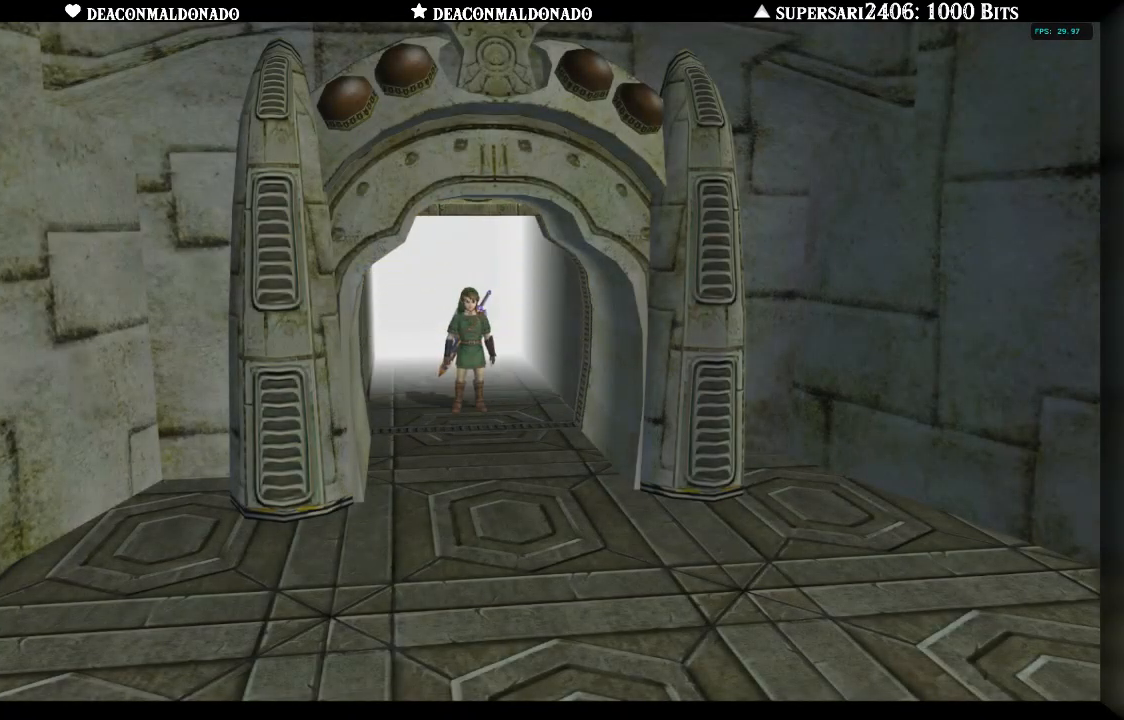
{"dt_ms": 500, "buttons": [], "left_stick": "center", "right_stick": "center", "events": []}
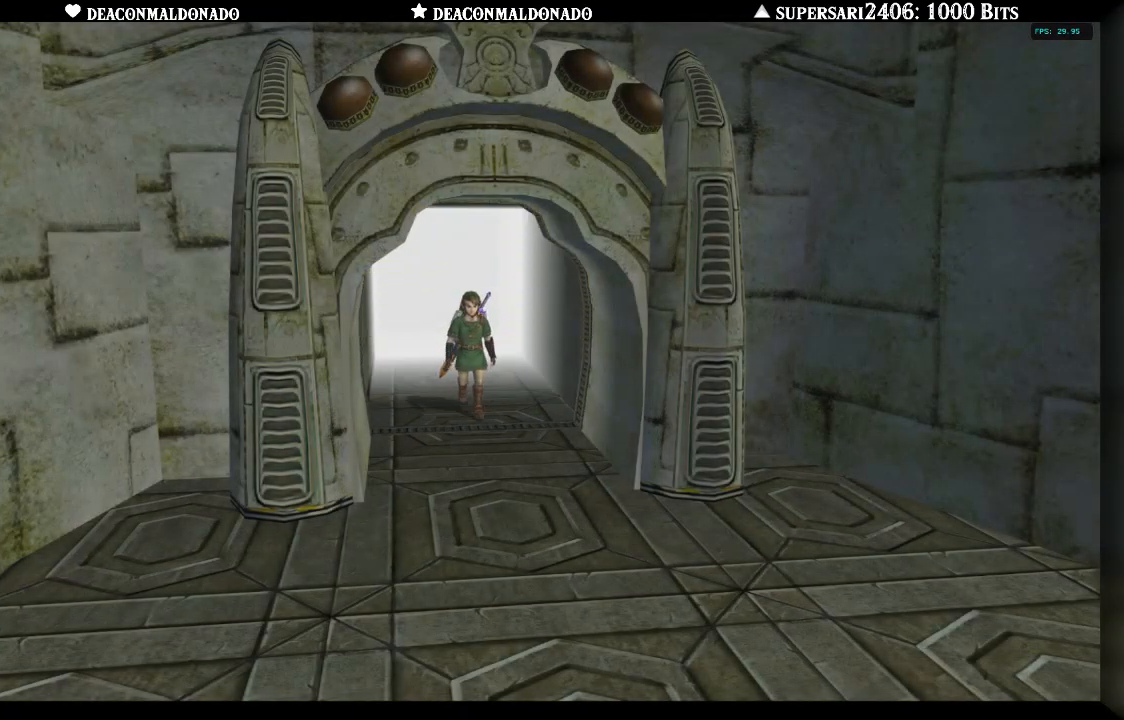
{"dt_ms": 500, "buttons": [], "left_stick": "center", "right_stick": "center", "events": []}
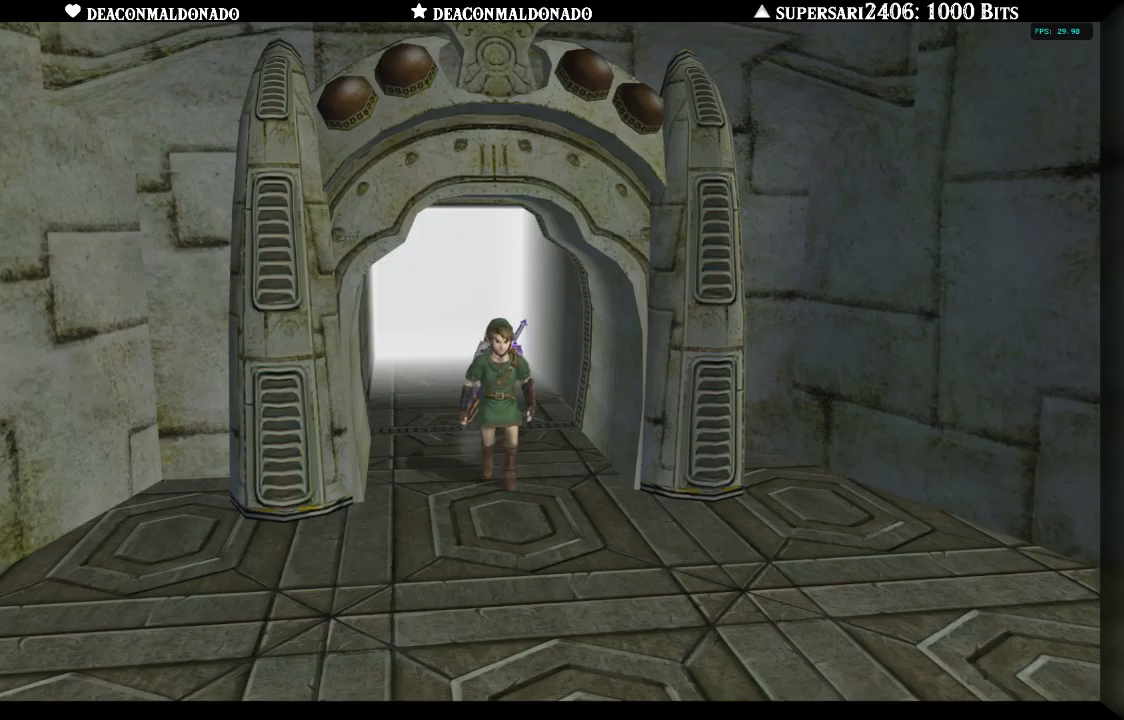
{"dt_ms": 500, "buttons": [], "left_stick": "center", "right_stick": "center", "events": []}
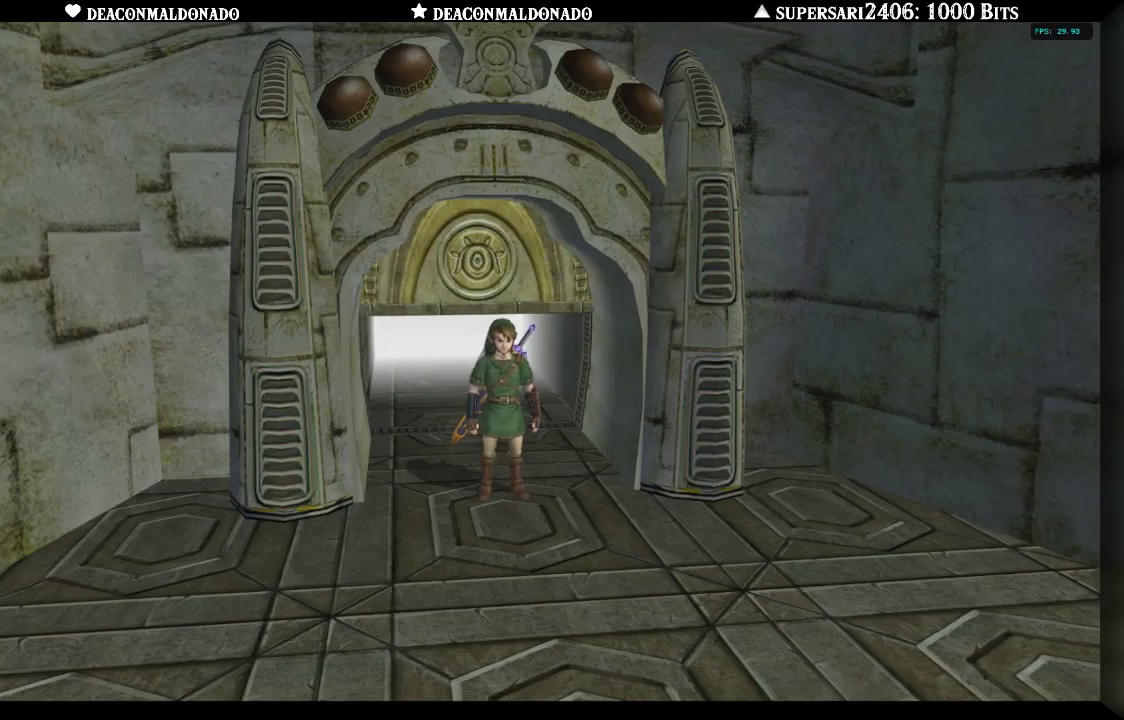
{"dt_ms": 500, "buttons": [], "left_stick": "center", "right_stick": "center", "events": []}
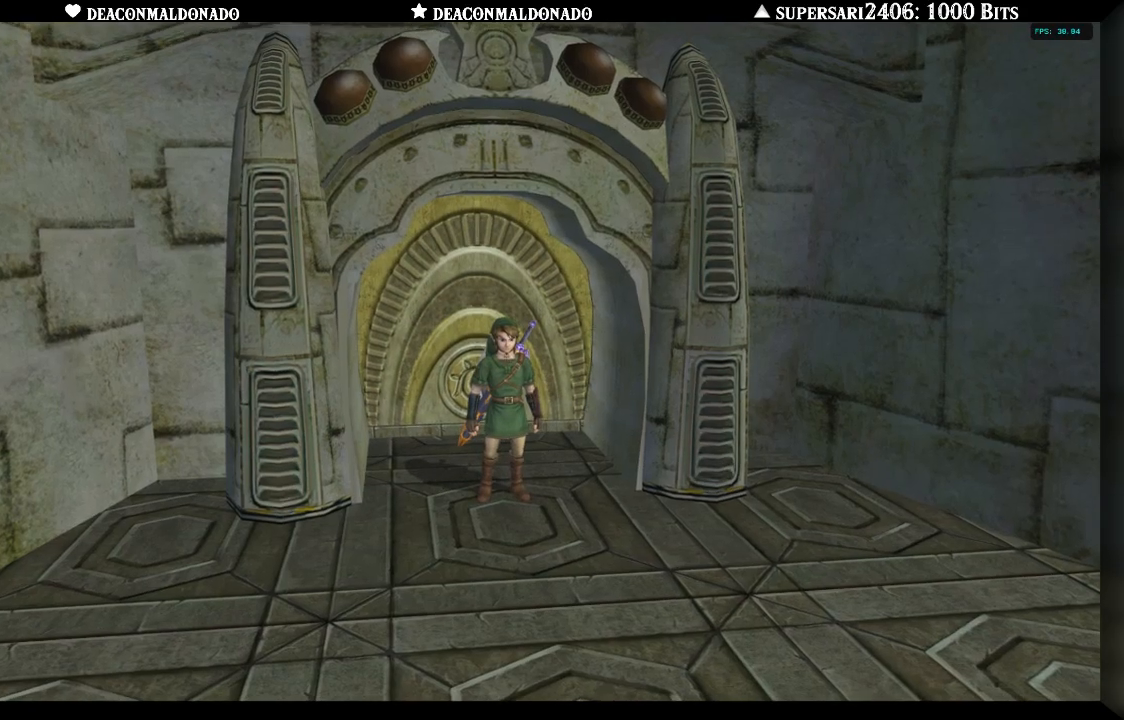
{"dt_ms": 500, "buttons": [], "left_stick": "center", "right_stick": "center", "events": []}
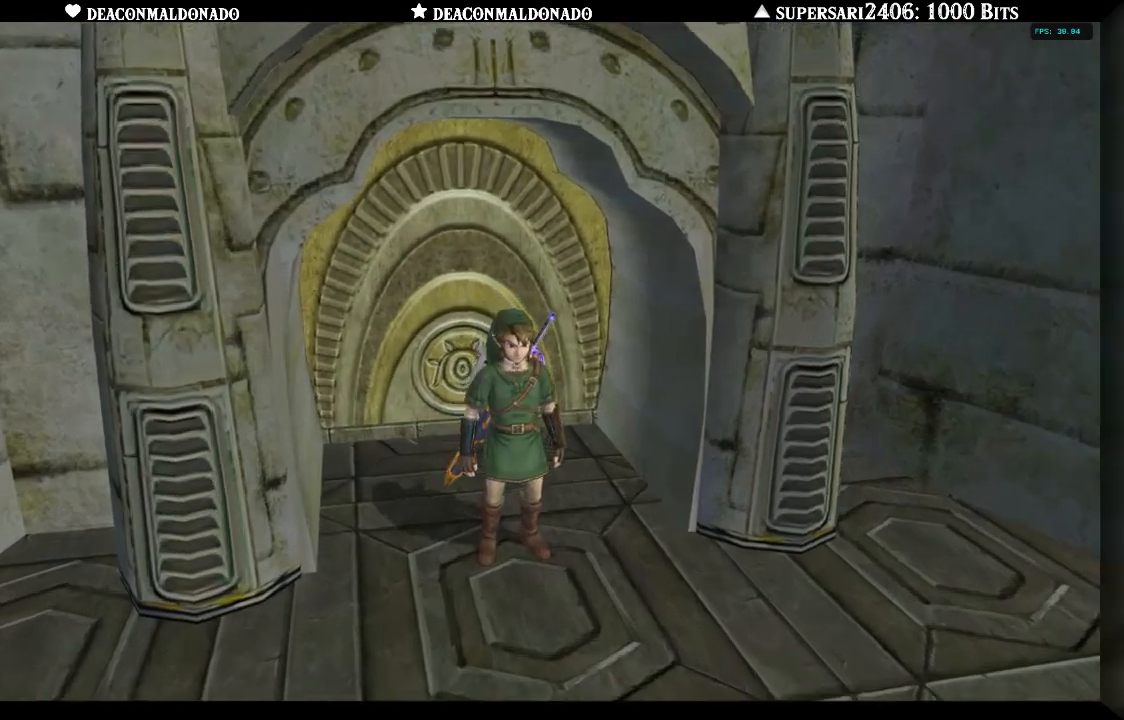
{"dt_ms": 500, "buttons": [], "left_stick": "center", "right_stick": "center", "events": []}
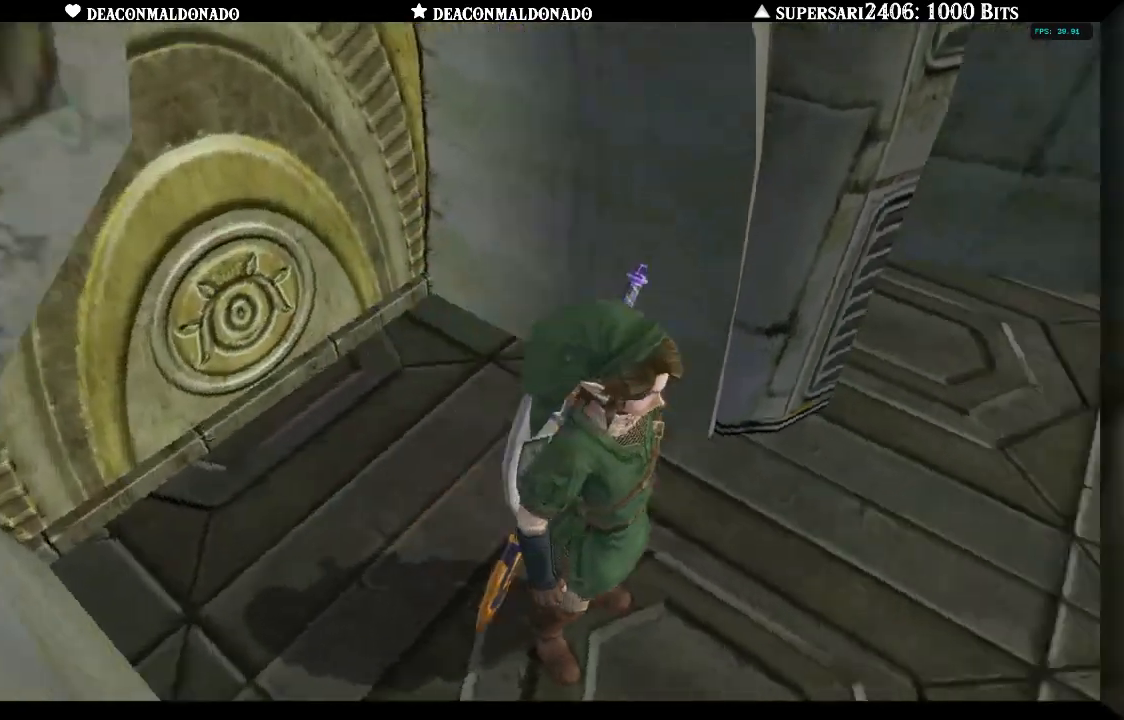
{"dt_ms": 500, "buttons": [], "left_stick": "up", "right_stick": "center", "events": [[183, "left_stick", "up"]]}
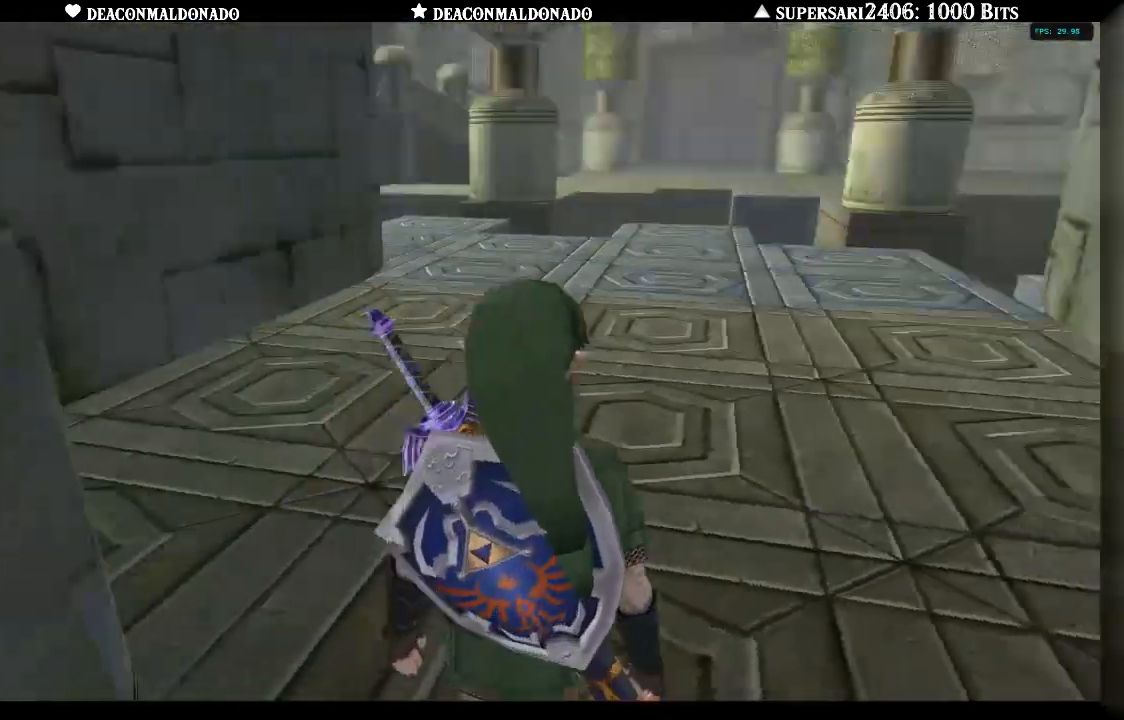
{"dt_ms": 500, "buttons": ["A"], "left_stick": "up", "right_stick": "center", "events": [[300, "A", "down"], [400, "A", "up"], [467, "A", "down"]]}
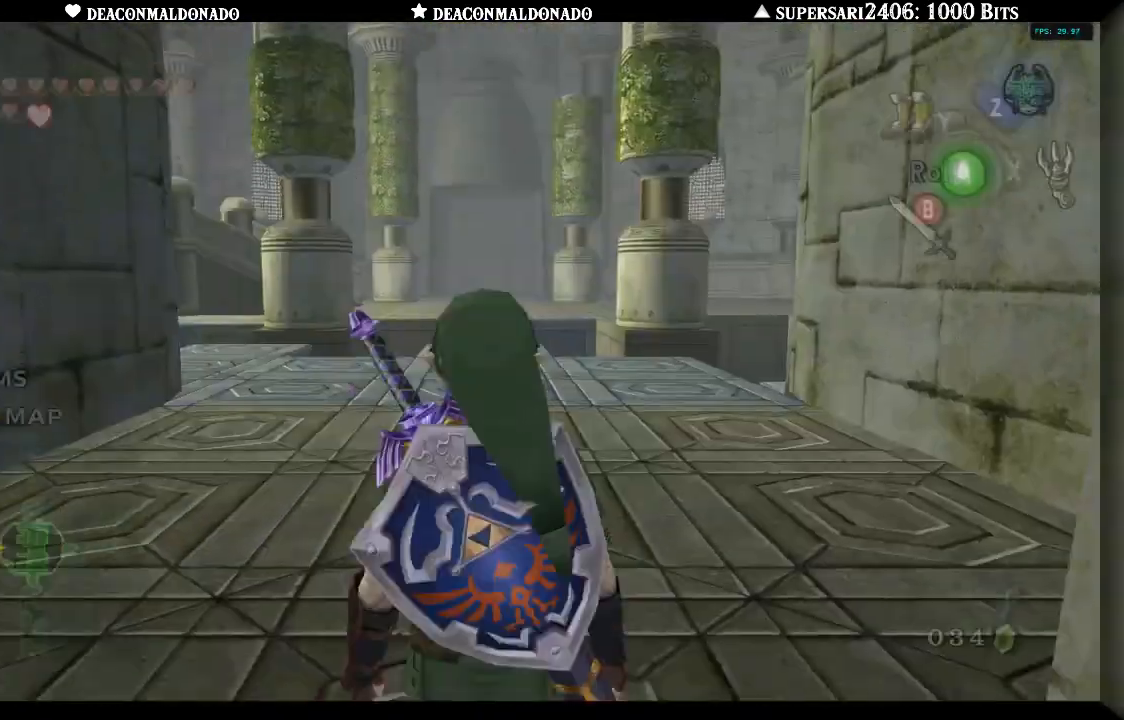
{"dt_ms": 500, "buttons": [], "left_stick": "center", "right_stick": "center", "events": [[67, "A", "up"], [167, "left_stick", "center"]]}
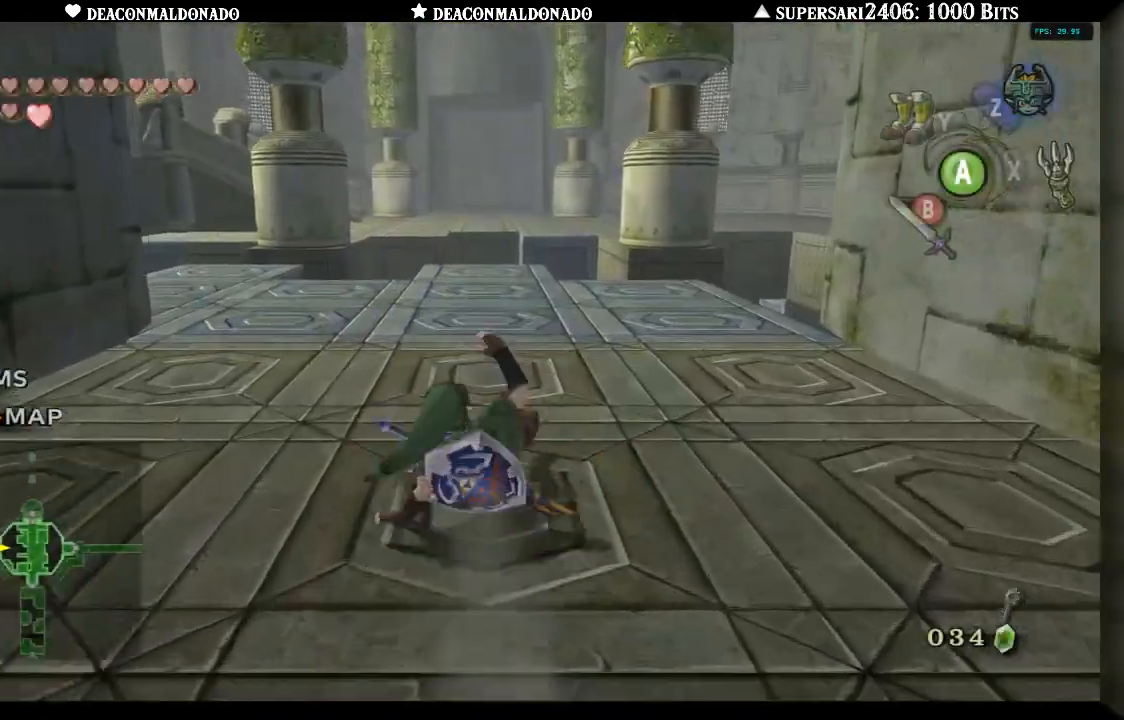
{"dt_ms": 500, "buttons": [], "left_stick": "up", "right_stick": "center", "events": [[400, "left_stick", "up"]]}
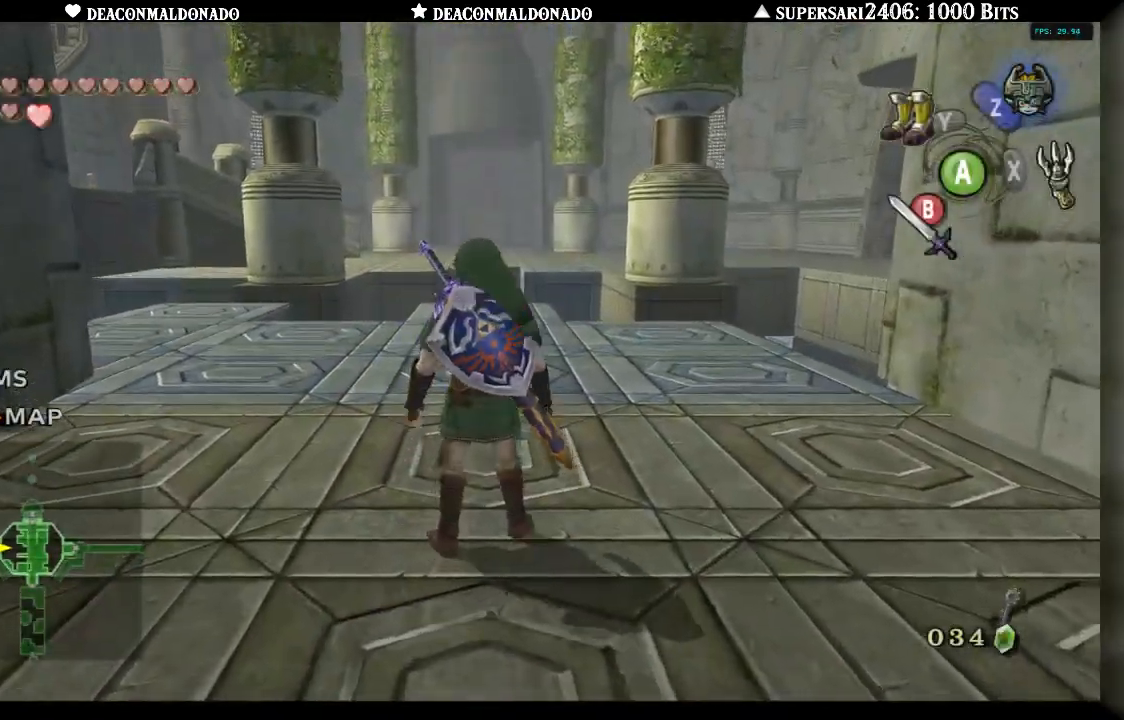
{"dt_ms": 500, "buttons": [], "left_stick": "up", "right_stick": "center", "events": []}
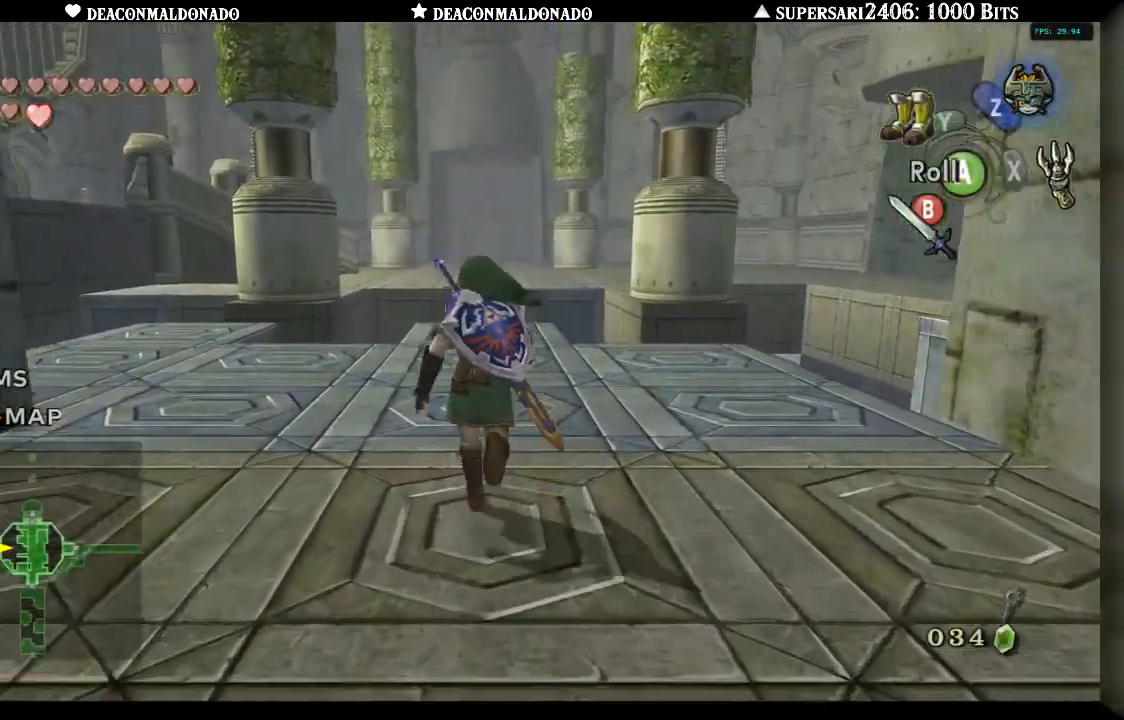
{"dt_ms": 500, "buttons": ["X"], "left_stick": "center", "right_stick": "center", "events": [[67, "left_stick", "center"], [100, "X", "down"]]}
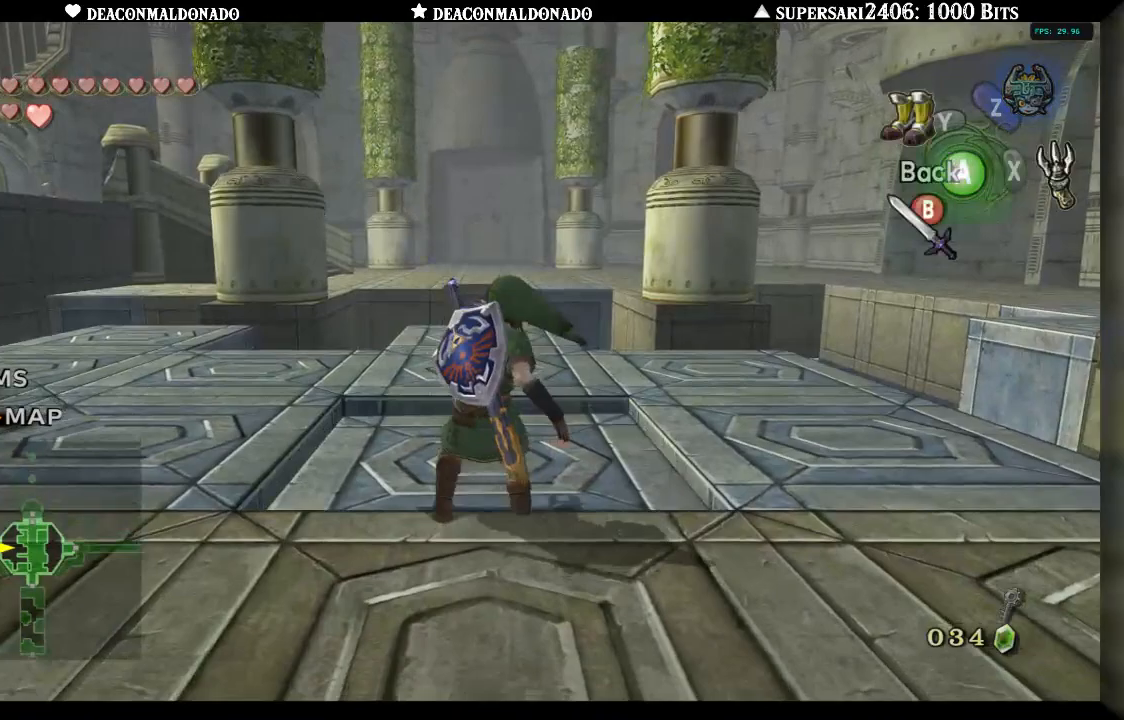
{"dt_ms": 1000, "buttons": [], "left_stick": "down", "right_stick": "center", "events": [[333, "X", "up"], [650, "A", "down"], [733, "A", "up"], [733, "left_stick", "down"], [900, "A", "down"], [1000, "A", "up"]]}
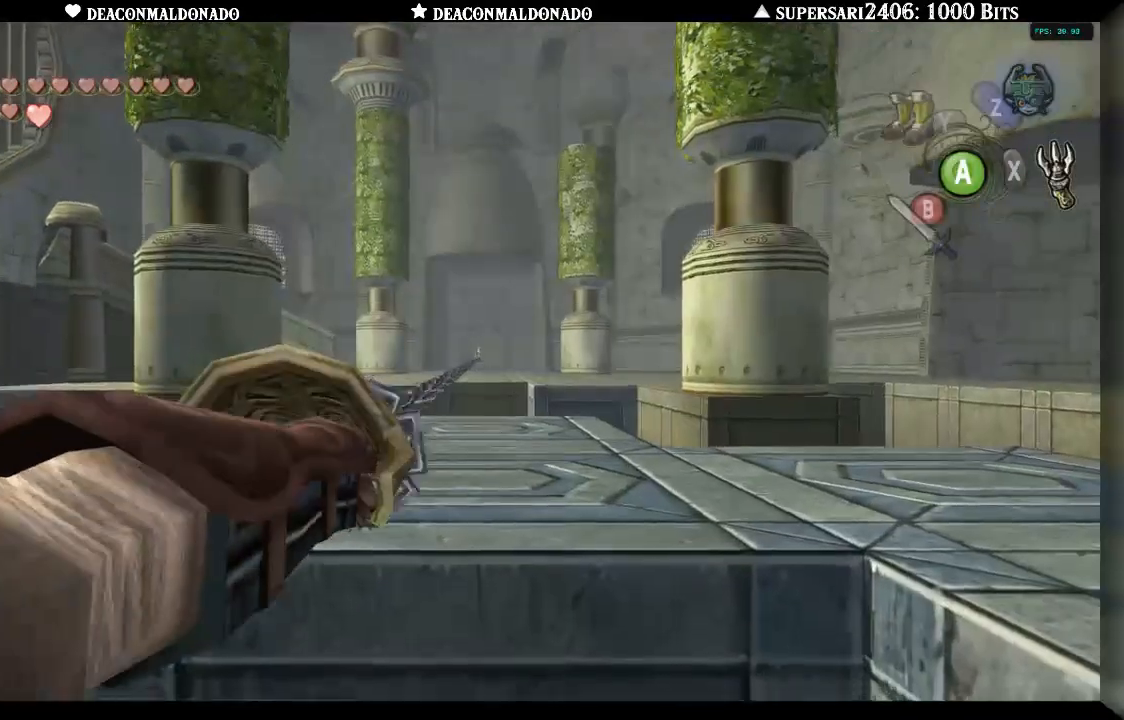
{"dt_ms": 500, "buttons": [], "left_stick": "down", "right_stick": "center", "events": [[67, "A", "down"], [150, "A", "up"], [233, "A", "down"], [317, "A", "up"], [400, "A", "down"], [500, "A", "up"]]}
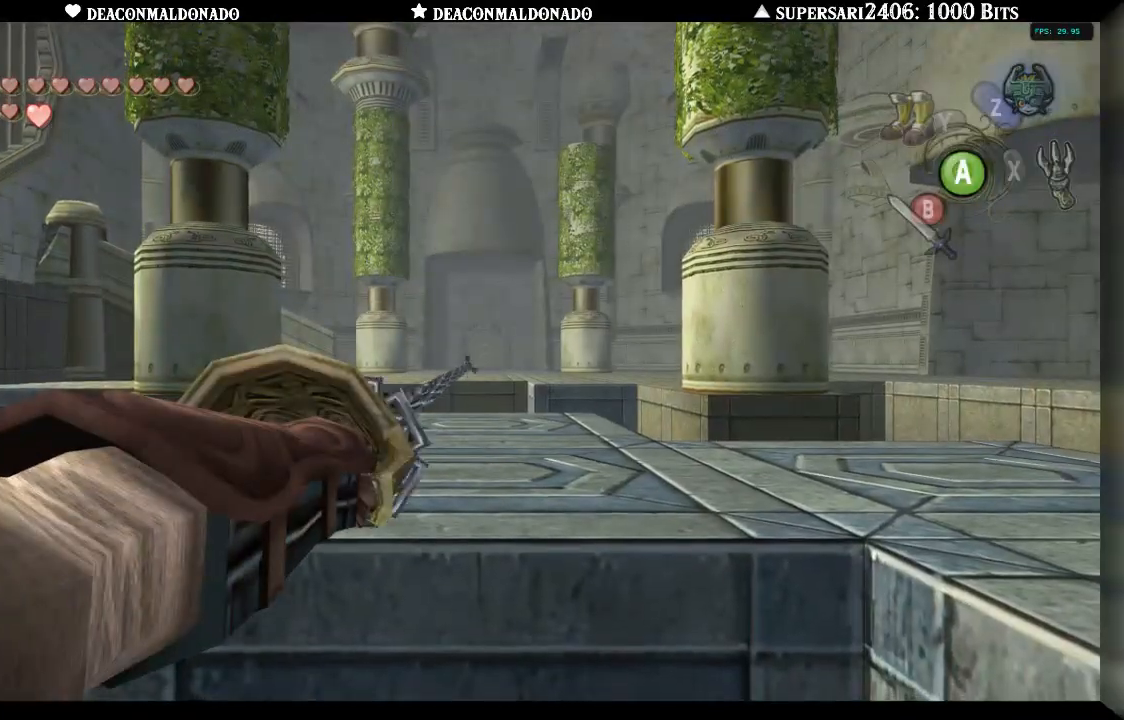
{"dt_ms": 500, "buttons": [], "left_stick": "down", "right_stick": "center", "events": [[67, "A", "down"], [150, "A", "up"], [217, "A", "down"], [300, "A", "up"]]}
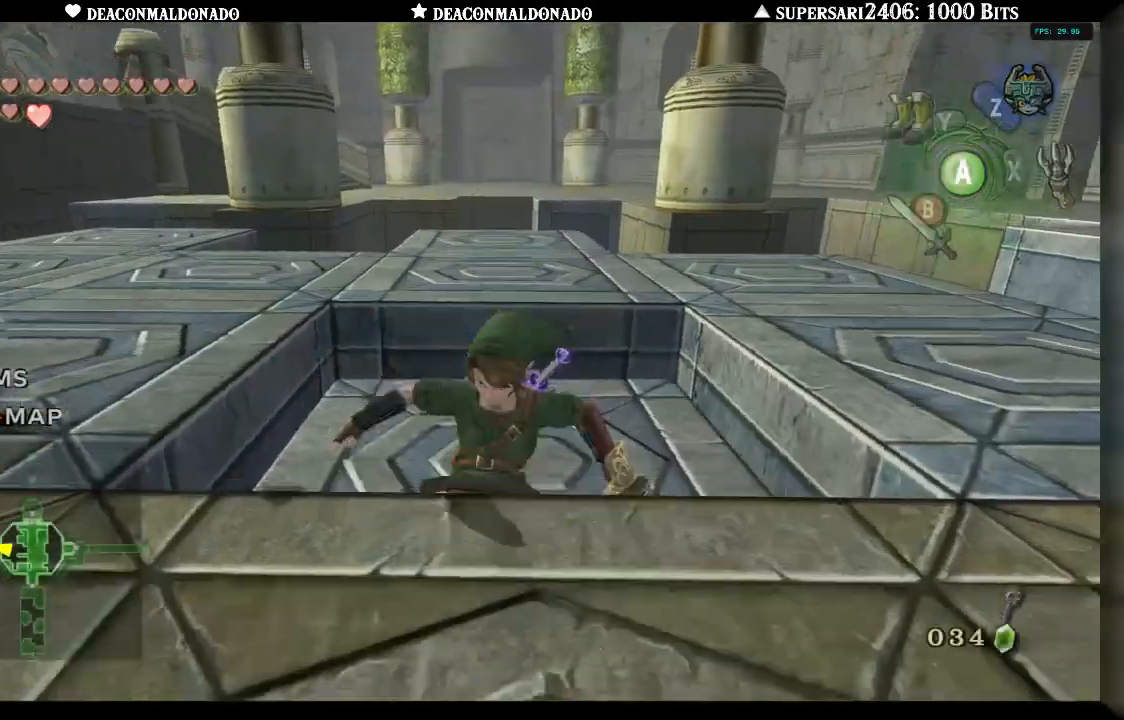
{"dt_ms": 500, "buttons": [], "left_stick": "down", "right_stick": "center", "events": []}
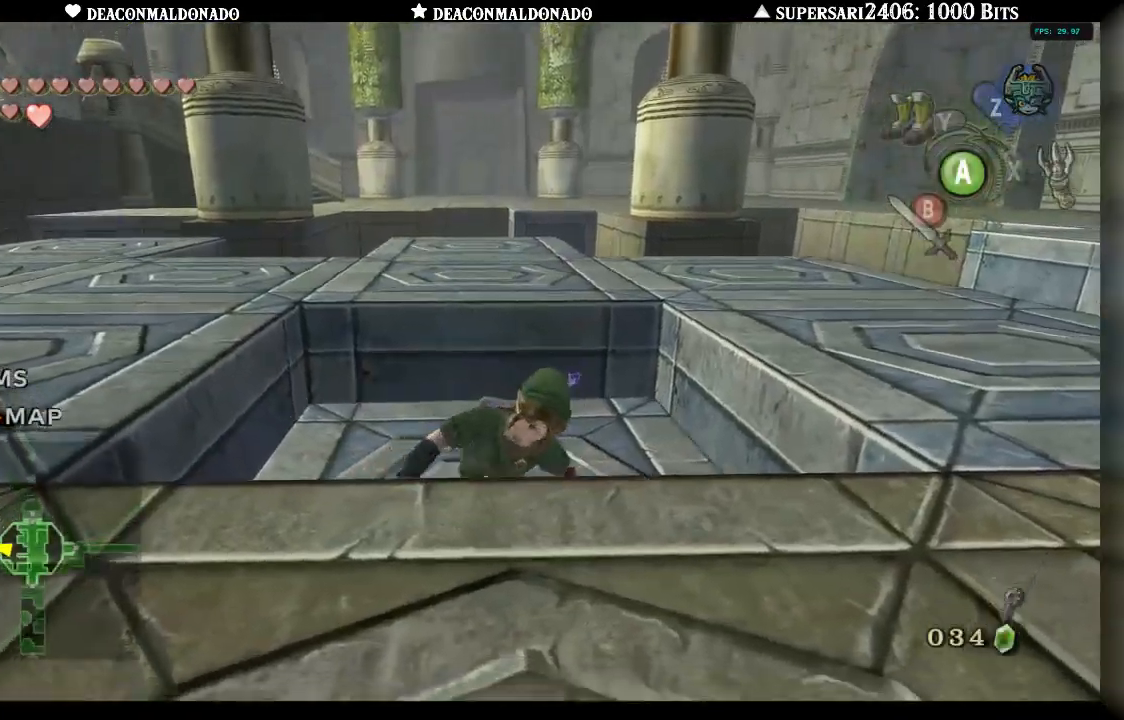
{"dt_ms": 500, "buttons": [], "left_stick": "down", "right_stick": "center", "events": []}
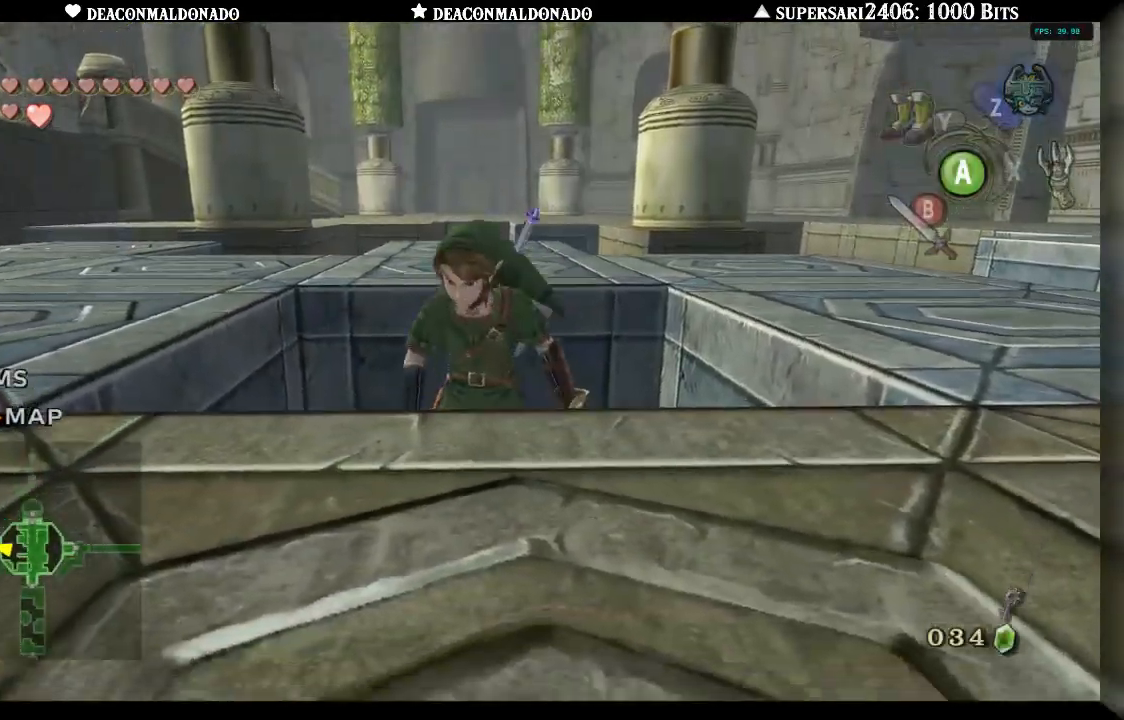
{"dt_ms": 500, "buttons": [], "left_stick": "down", "right_stick": "center", "events": []}
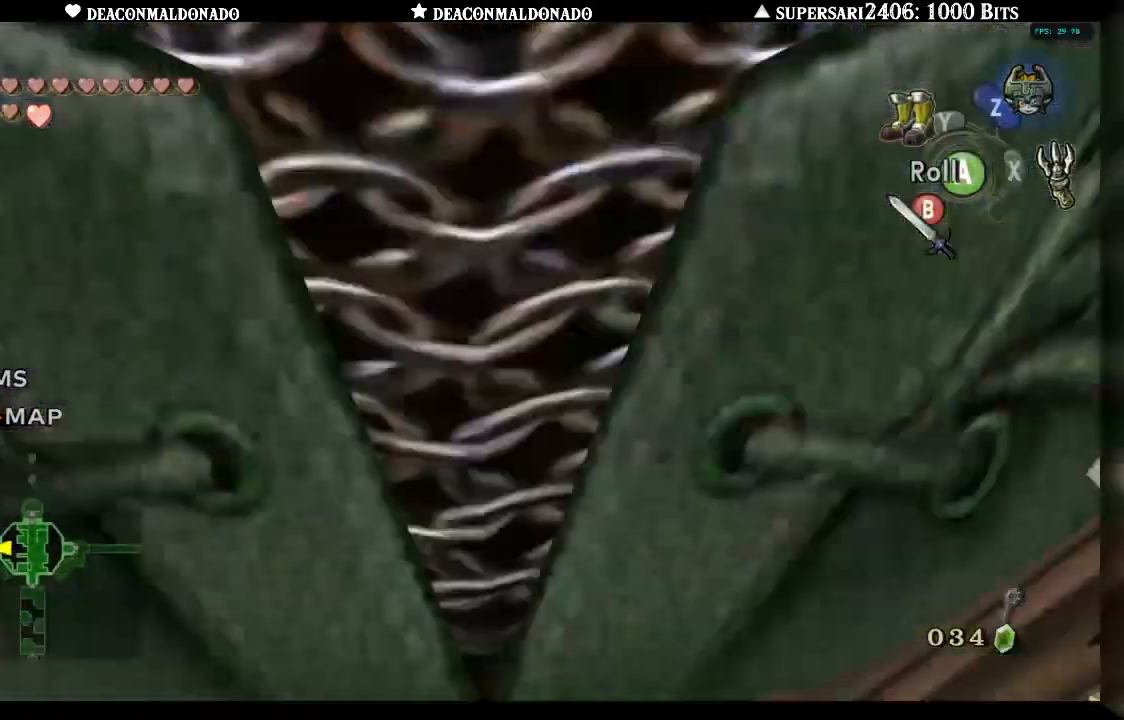
{"dt_ms": 500, "buttons": [], "left_stick": "down", "right_stick": "center", "events": []}
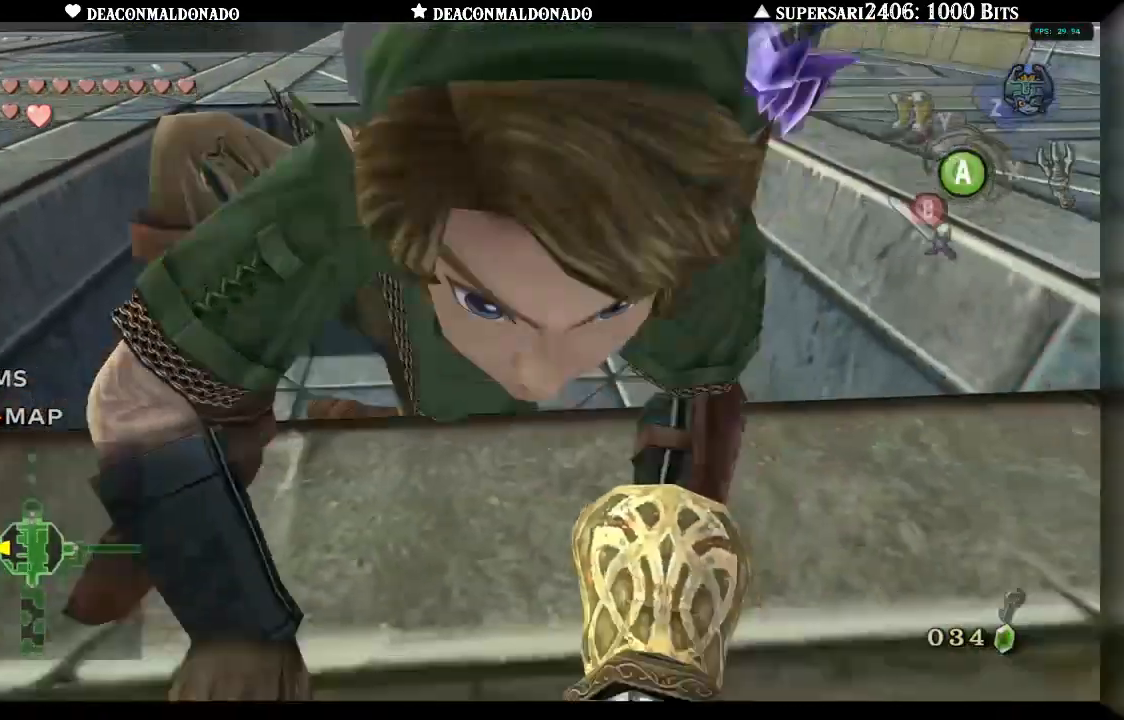
{"dt_ms": 500, "buttons": [], "left_stick": "center", "right_stick": "center", "events": [[17, "left_stick", "center"]]}
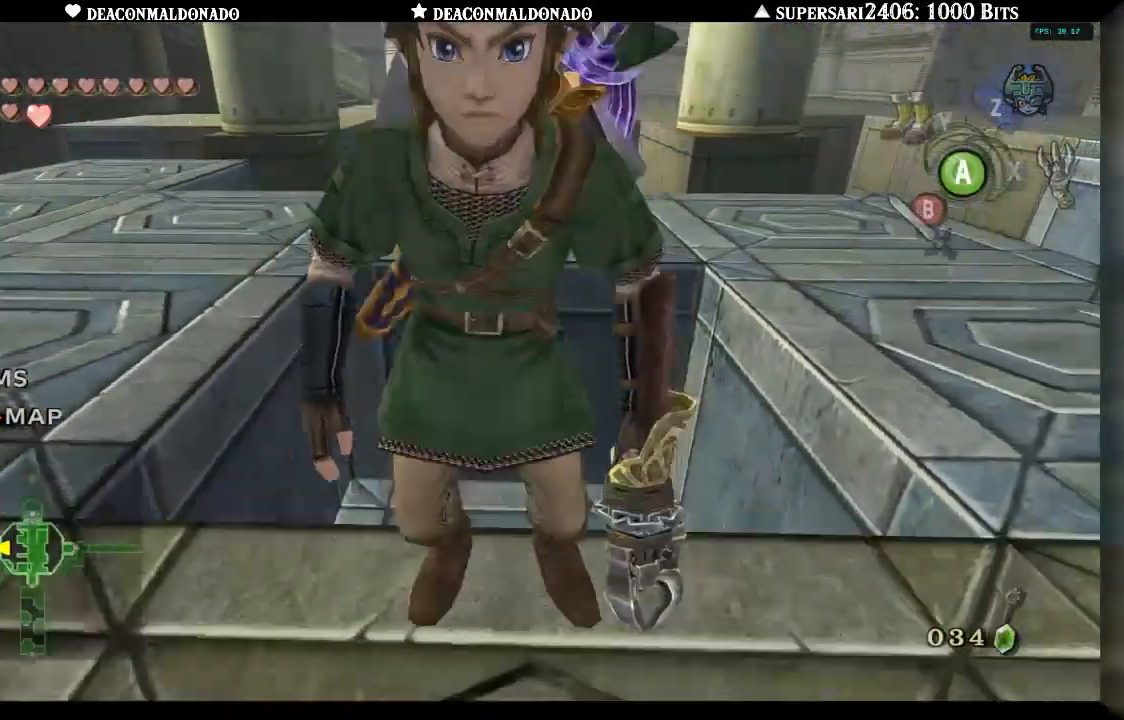
{"dt_ms": 500, "buttons": [], "left_stick": "up", "right_stick": "center", "events": [[483, "left_stick", "up"]]}
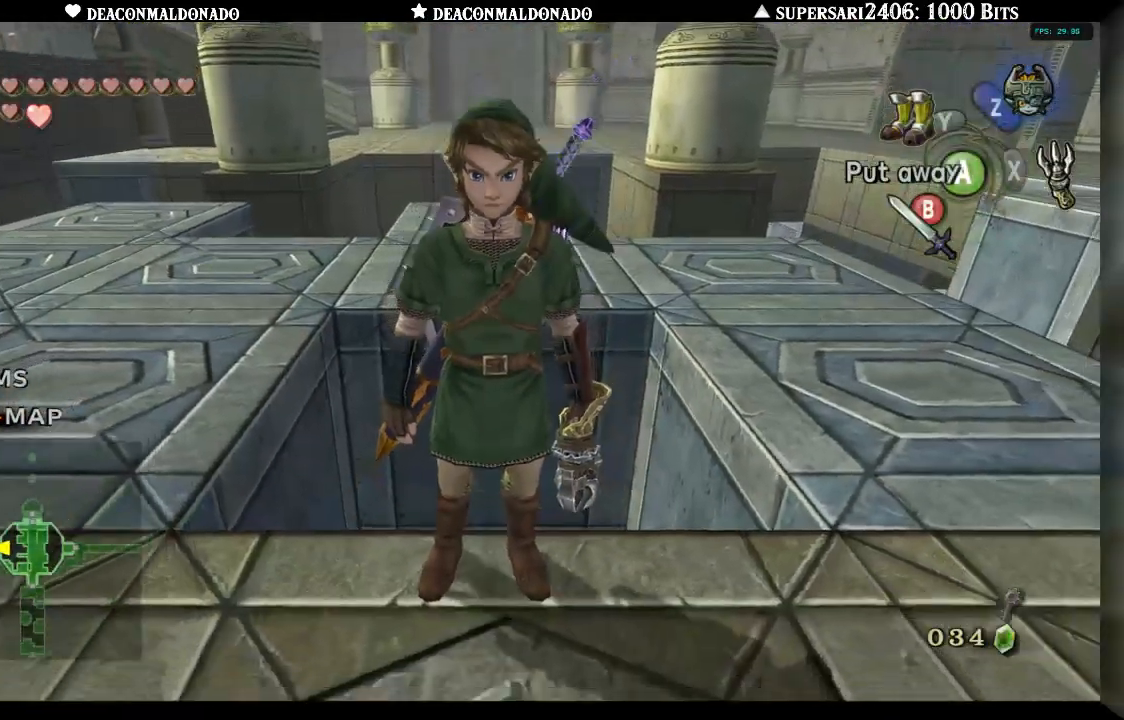
{"dt_ms": 500, "buttons": ["X"], "left_stick": "center", "right_stick": "center", "events": [[67, "left_stick", "center"], [433, "X", "down"]]}
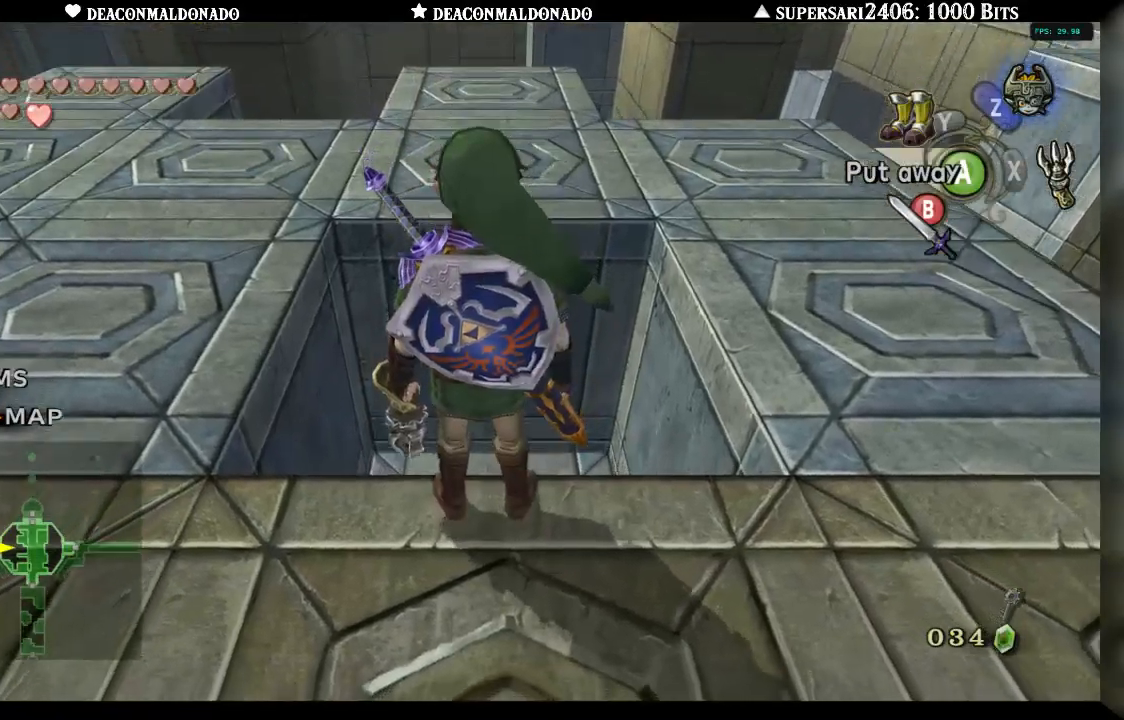
{"dt_ms": 500, "buttons": ["X"], "left_stick": "center", "right_stick": "center", "events": []}
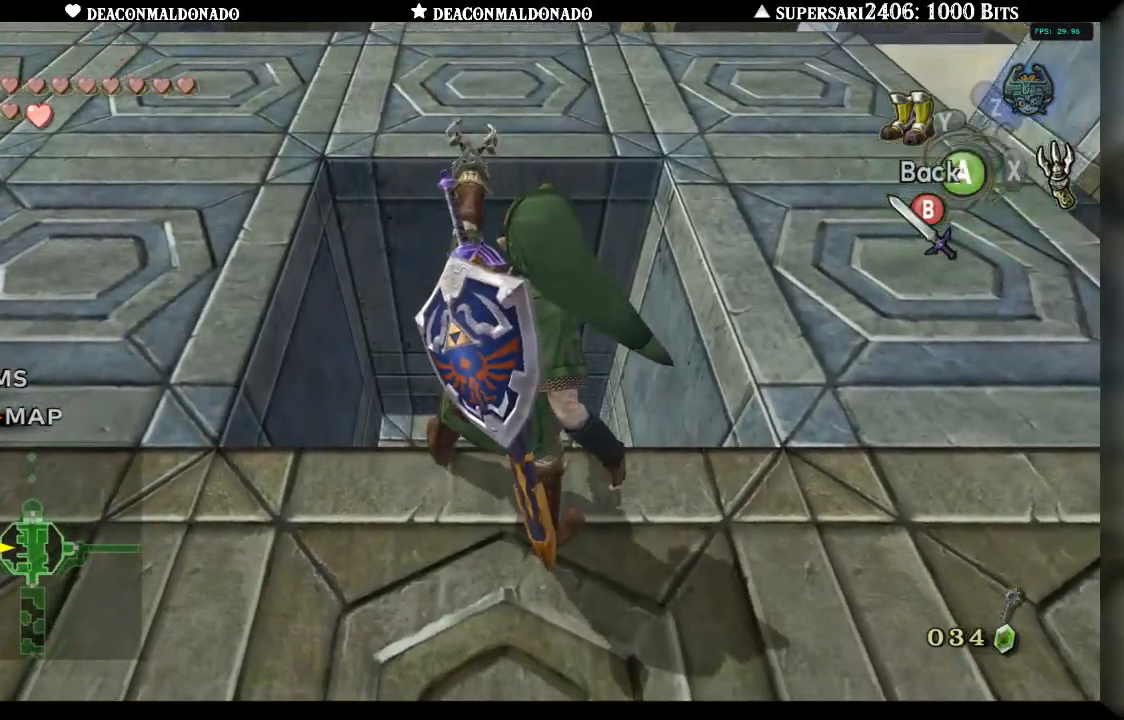
{"dt_ms": 500, "buttons": ["X"], "left_stick": "right", "right_stick": "center", "events": [[300, "left_stick", "right"]]}
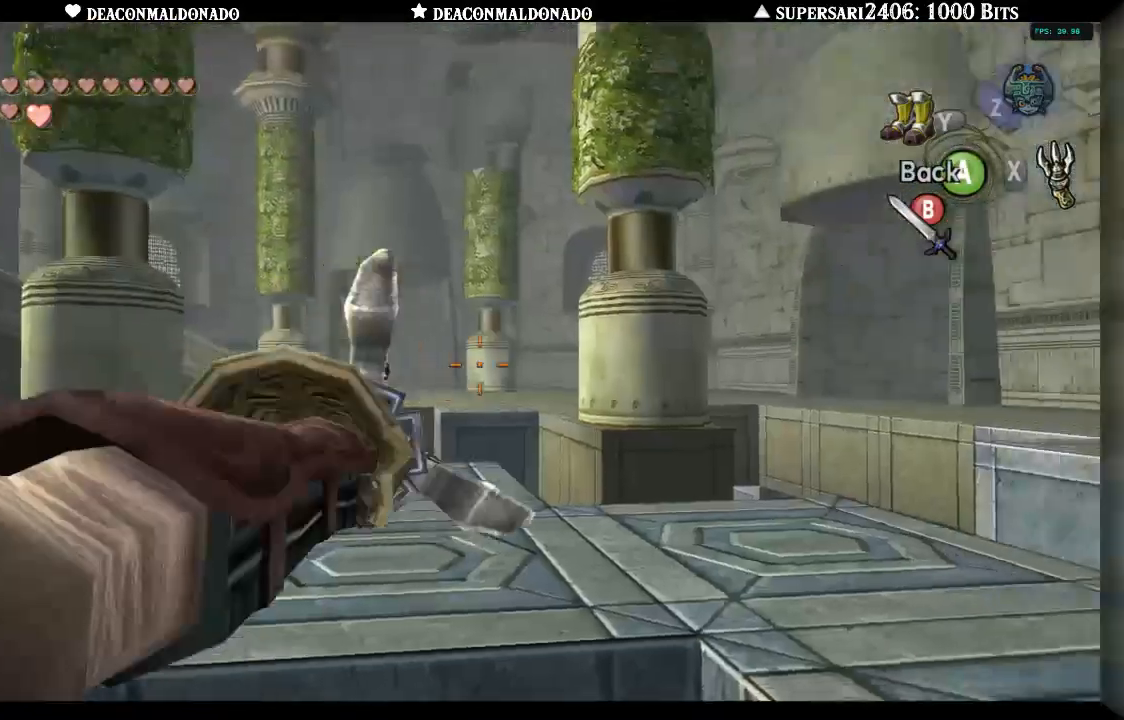
{"dt_ms": 500, "buttons": ["X"], "left_stick": "center", "right_stick": "center", "events": [[150, "left_stick", "down"], [300, "left_stick", "center"]]}
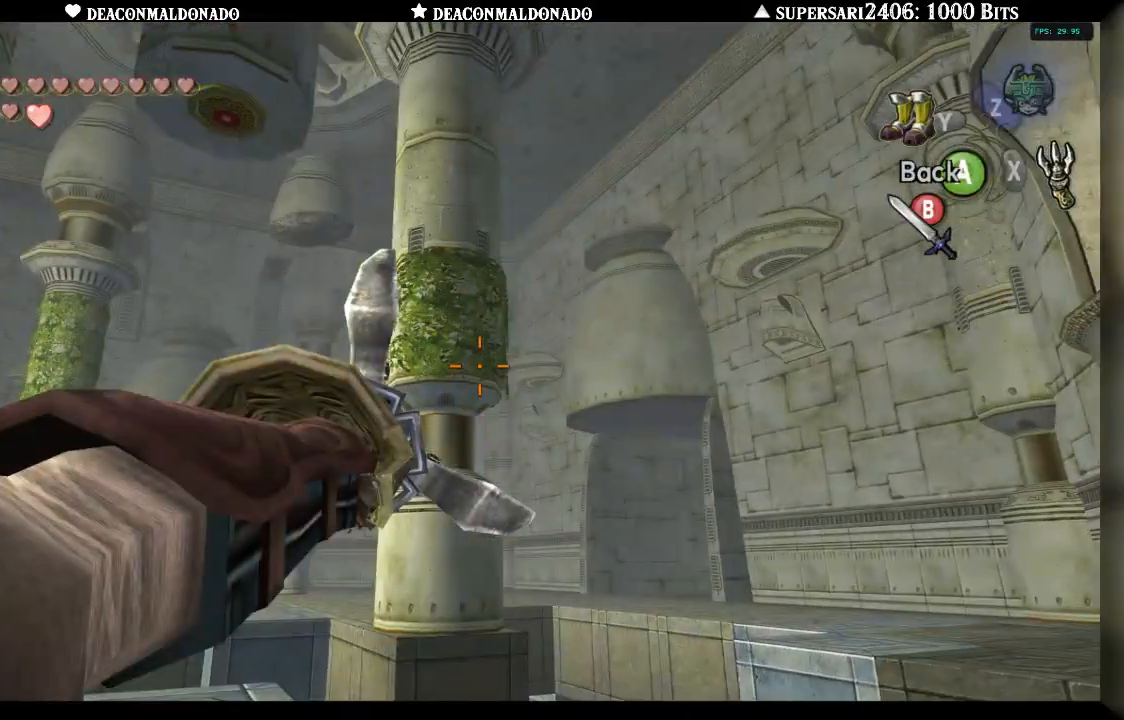
{"dt_ms": 500, "buttons": ["X"], "left_stick": "center", "right_stick": "center", "events": [[50, "left_stick", "down"], [133, "left_stick", "center"]]}
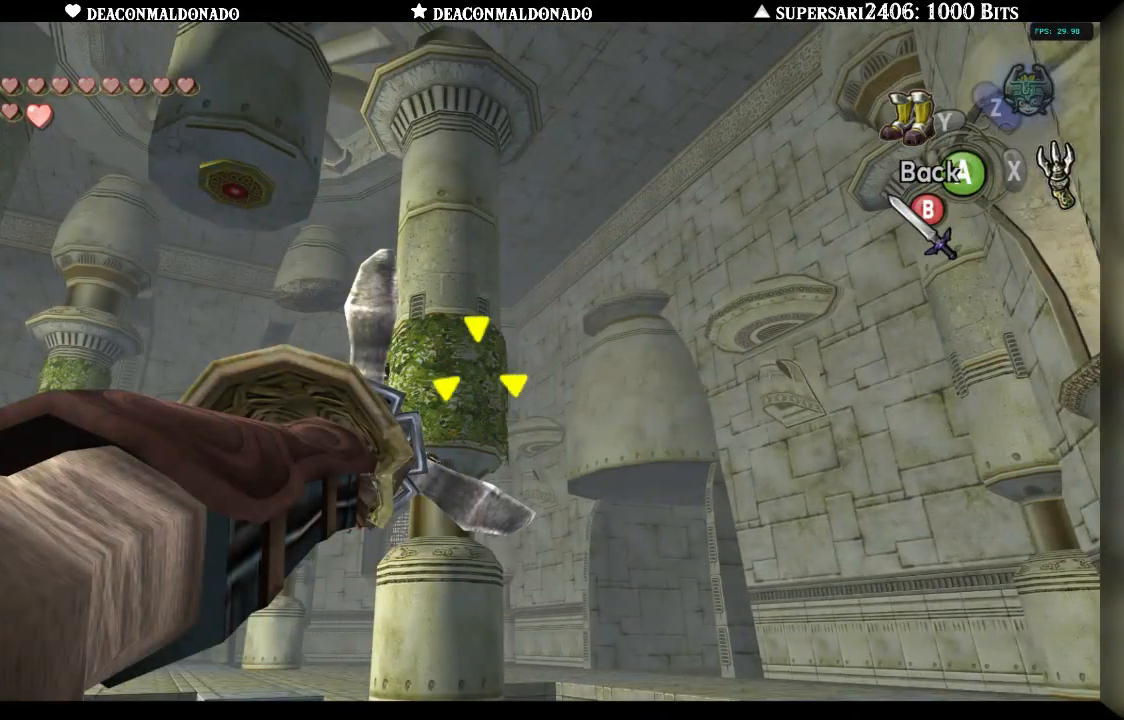
{"dt_ms": 500, "buttons": [], "left_stick": "center", "right_stick": "center", "events": [[67, "X", "up"]]}